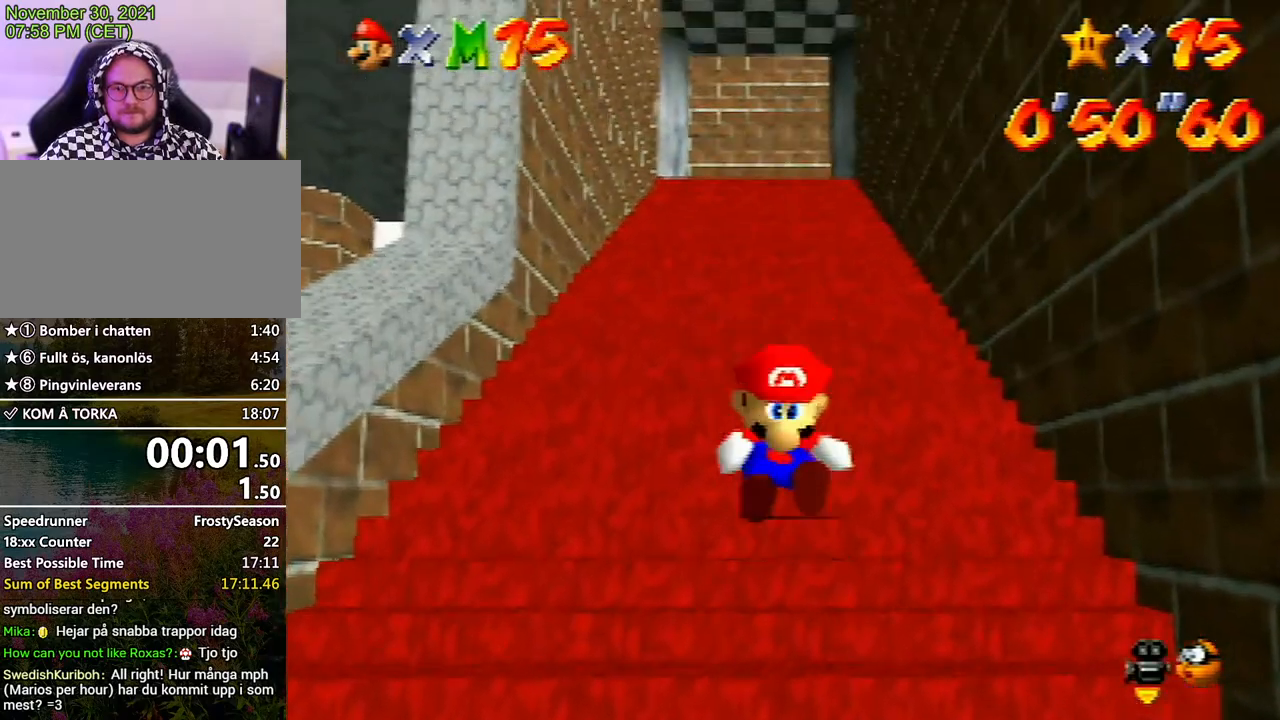
Gameplay with a controller (Nintendo layout); each line is a JSON object with the inputs held at the frame after it. "events" lists button and stick changes between this image and that frame as [ms after this image, input, new state], when the widget could be followed in between. Not read: L3 R3 START.
{"buttons": ["A", "Z"], "left_stick": "up", "events": [[100, "A", "down"], [200, "A", "up"], [233, "A", "down"], [300, "A", "up"], [367, "A", "down"], [433, "A", "up"], [500, "A", "down"]]}
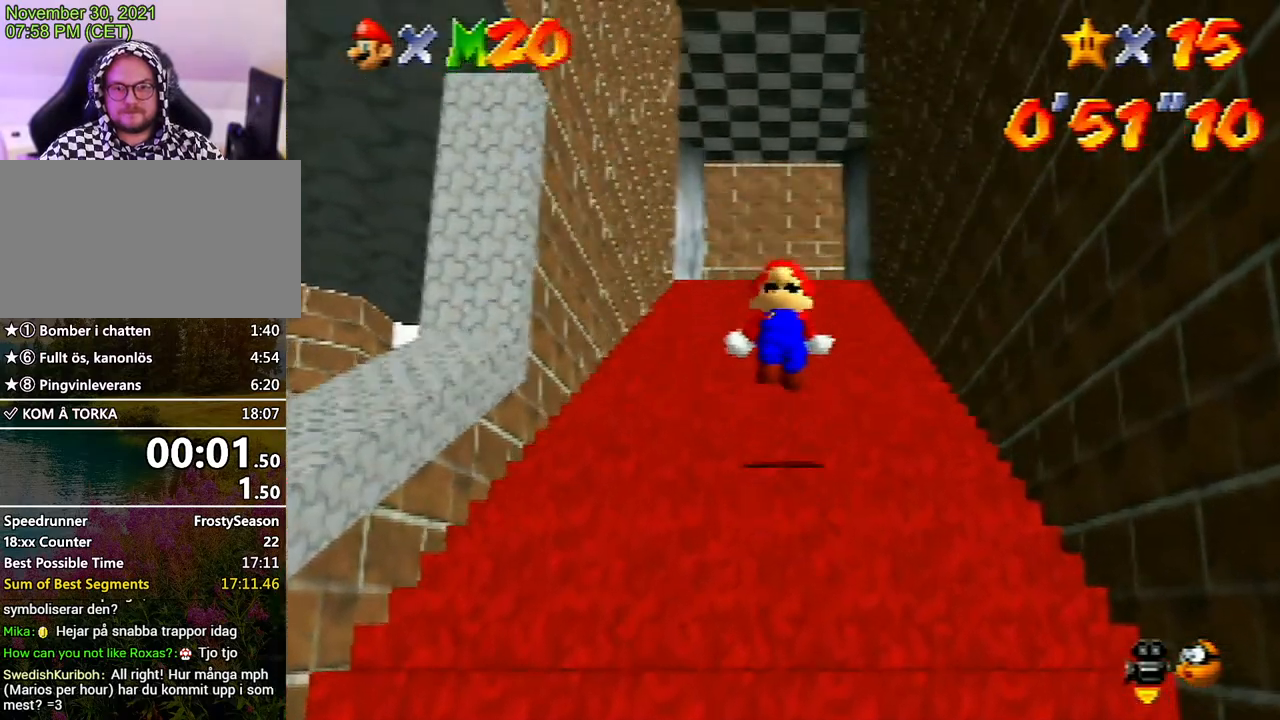
{"buttons": ["Z"], "left_stick": "up", "events": [[100, "A", "up"]]}
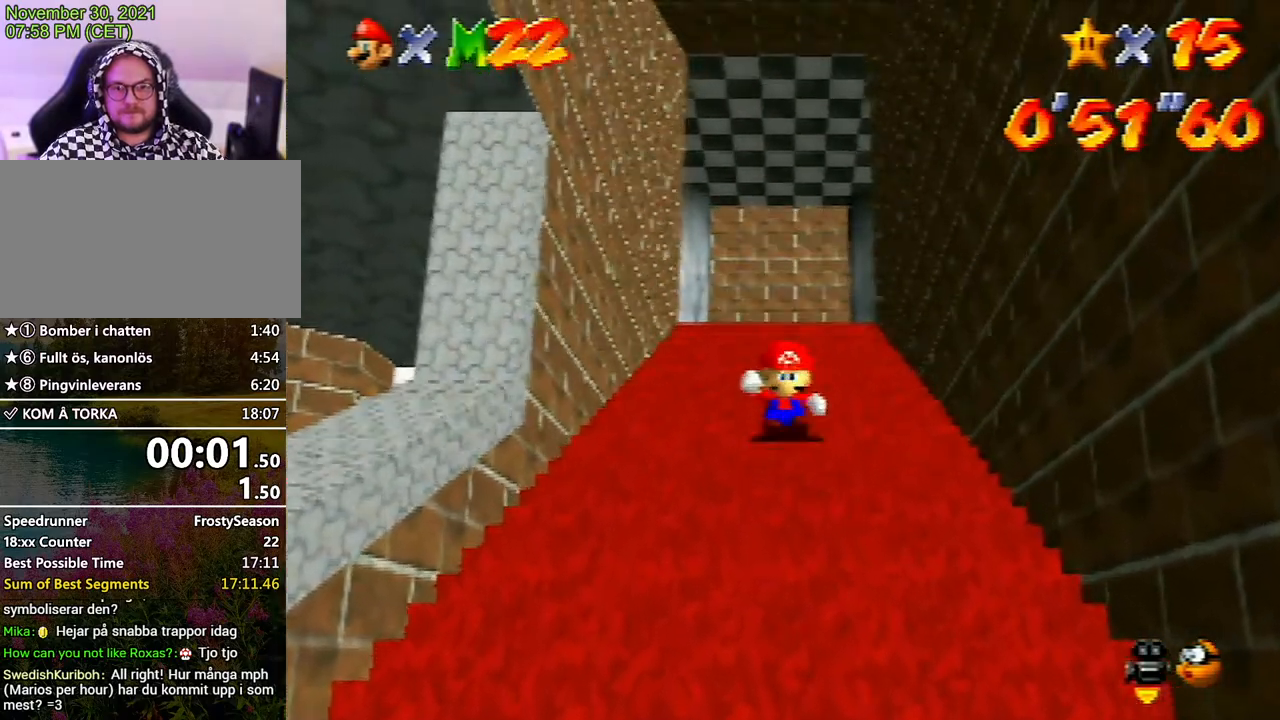
{"buttons": ["Z"], "left_stick": "up", "events": [[33, "A", "down"], [100, "A", "up"], [267, "A", "down"], [333, "A", "up"], [400, "A", "down"], [500, "A", "up"]]}
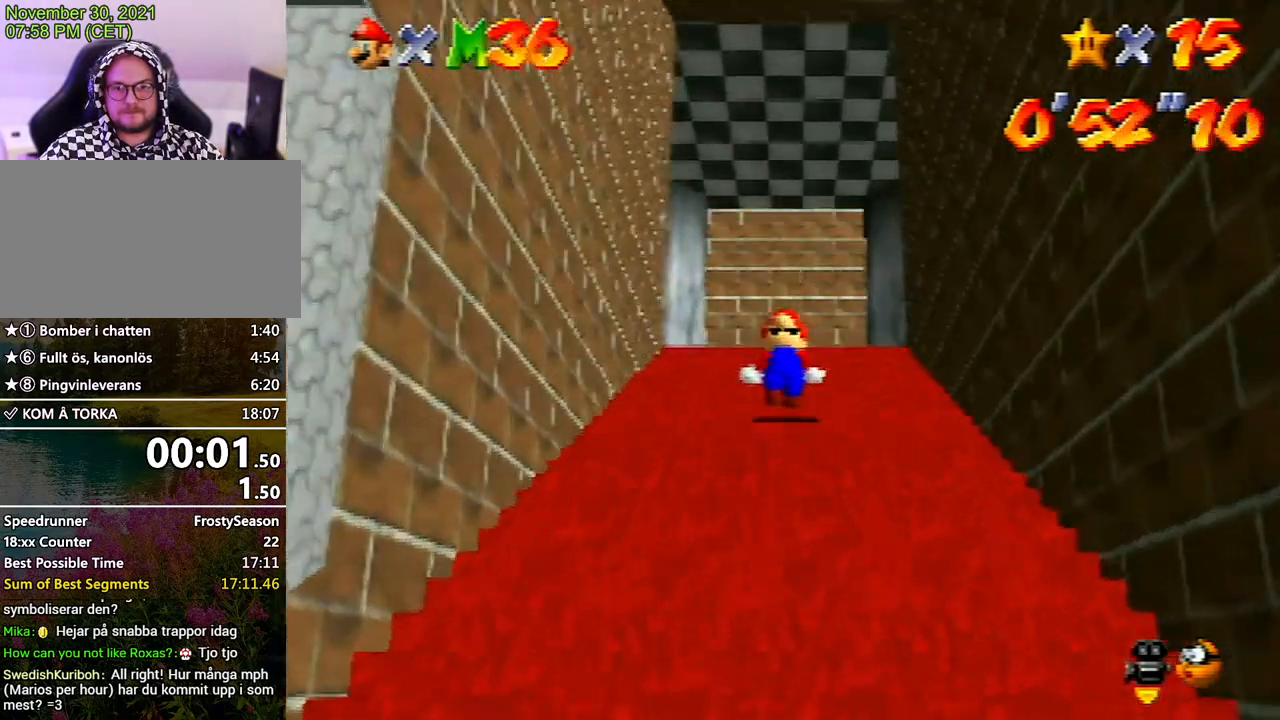
{"buttons": ["Z"], "left_stick": "up", "events": [[100, "A", "down"], [133, "A", "up"], [200, "A", "down"], [267, "A", "up"], [333, "A", "down"], [400, "A", "up"]]}
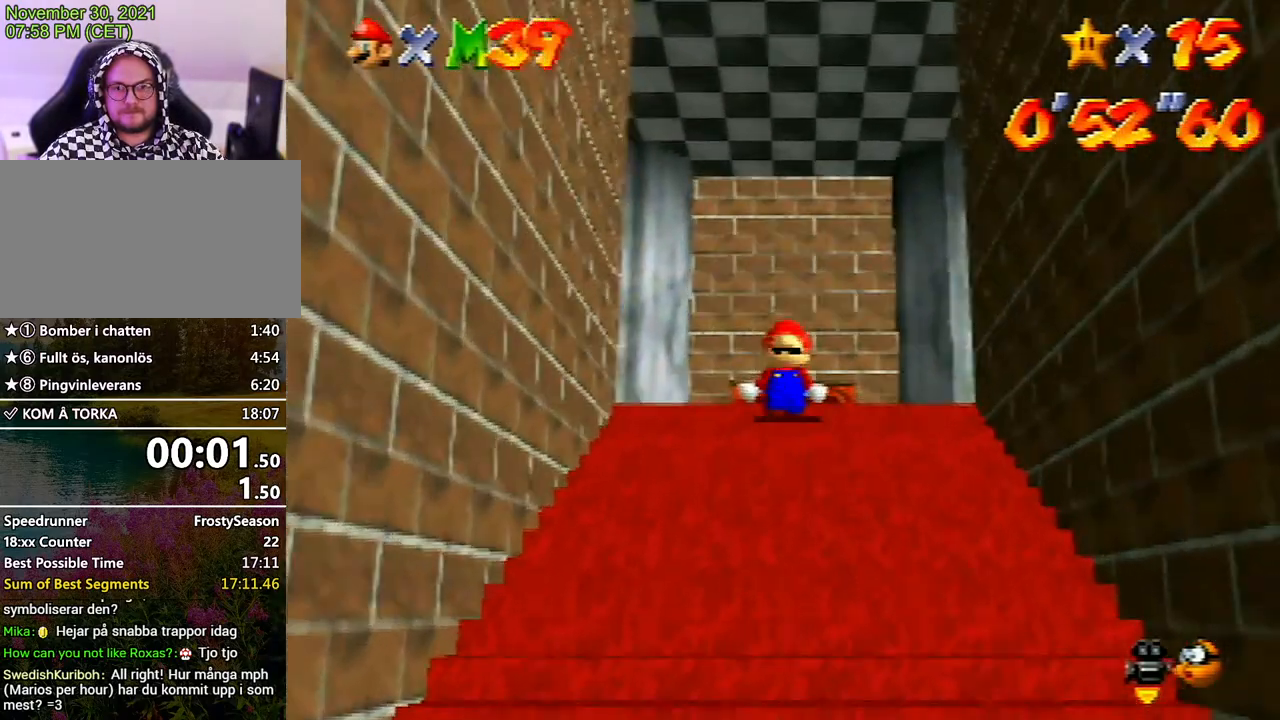
{"buttons": ["A", "Z"], "left_stick": "up", "events": [[33, "A", "down"], [100, "A", "up"], [167, "A", "down"], [200, "A", "up"], [267, "A", "down"], [367, "A", "up"], [433, "A", "down"]]}
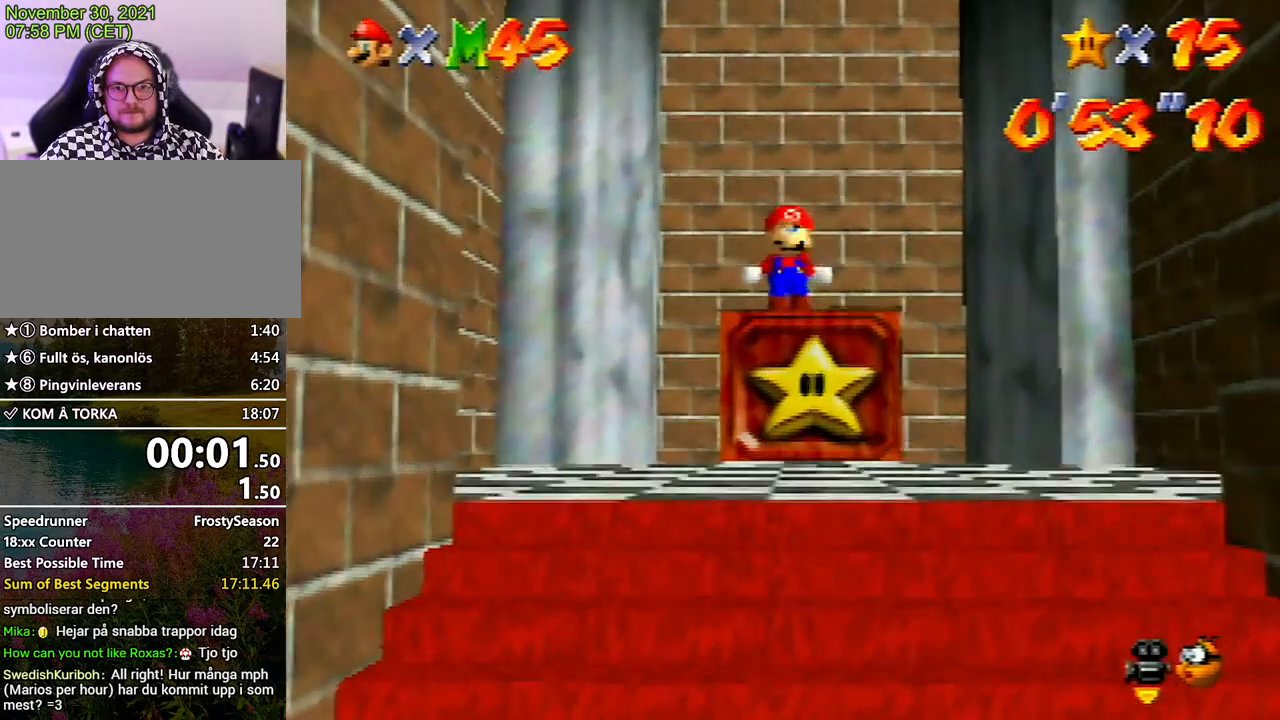
{"buttons": [], "left_stick": "down", "events": [[33, "A", "up"], [100, "A", "down"], [167, "A", "up"], [267, "Z", "up"], [333, "left_stick", "down"]]}
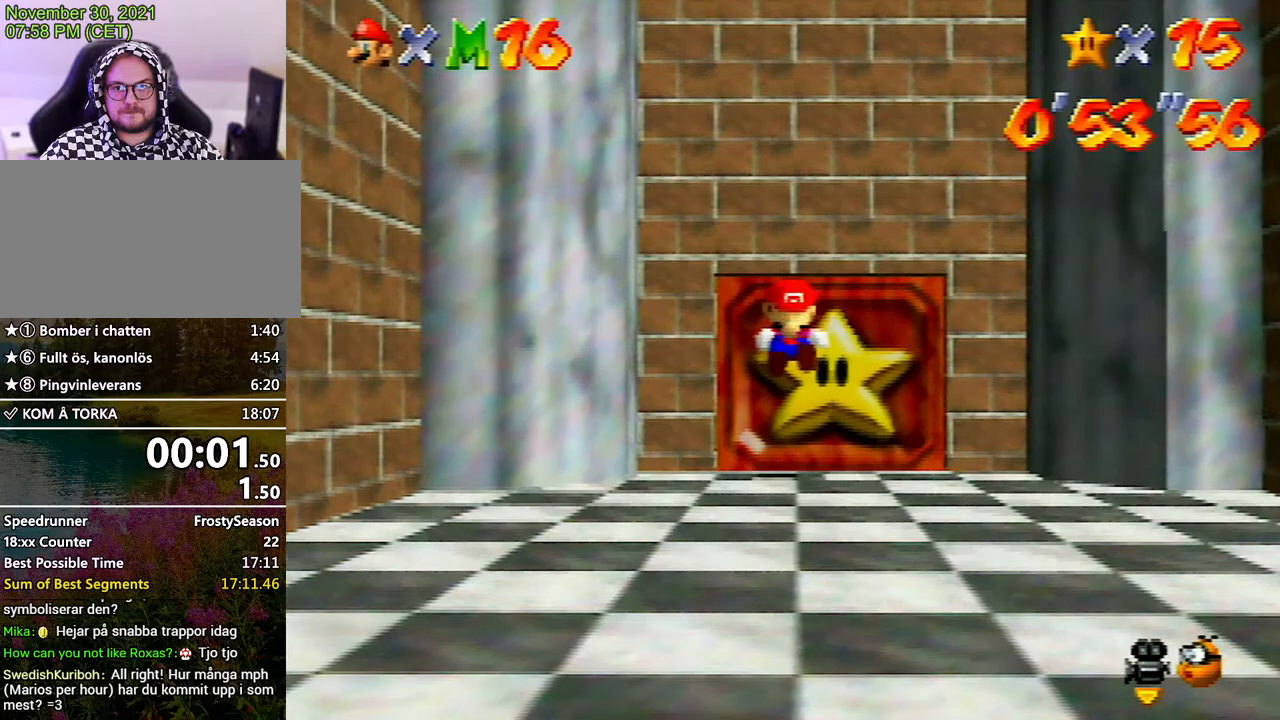
{"buttons": [], "left_stick": "down", "events": []}
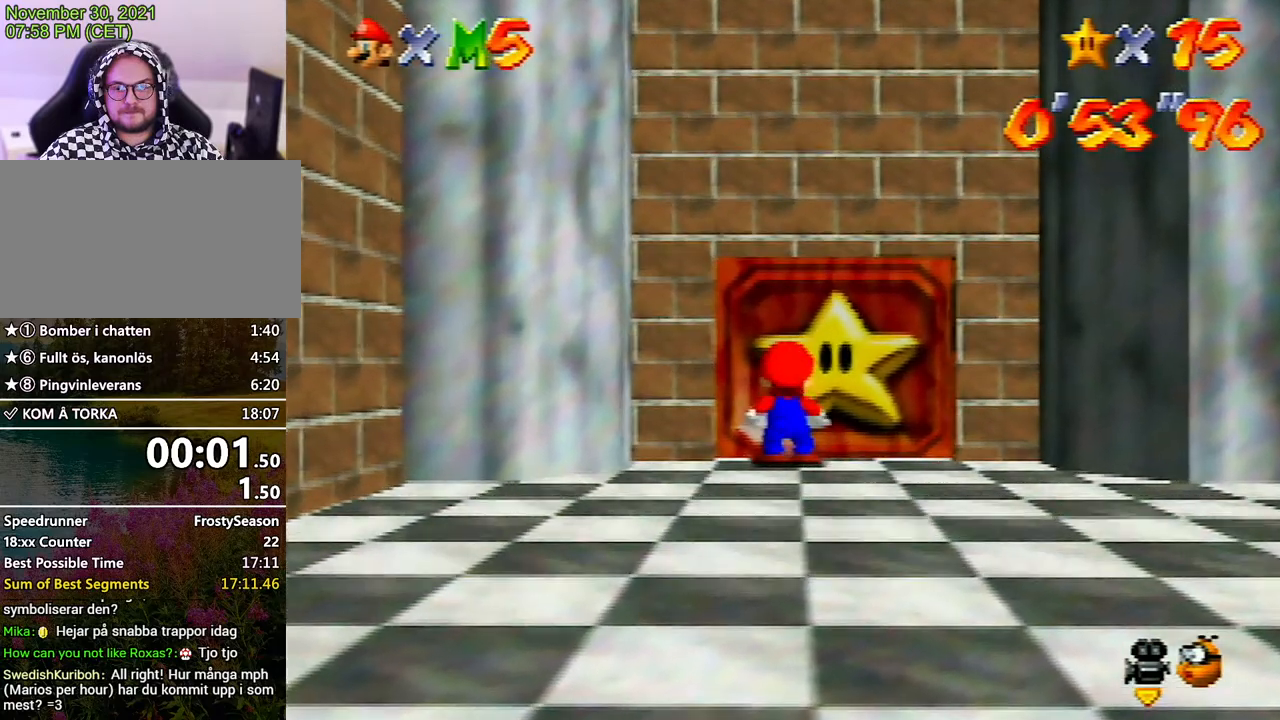
{"buttons": ["B"], "left_stick": "center", "events": [[133, "left_stick", "center"], [233, "A", "down"], [367, "A", "up"], [467, "B", "down"]]}
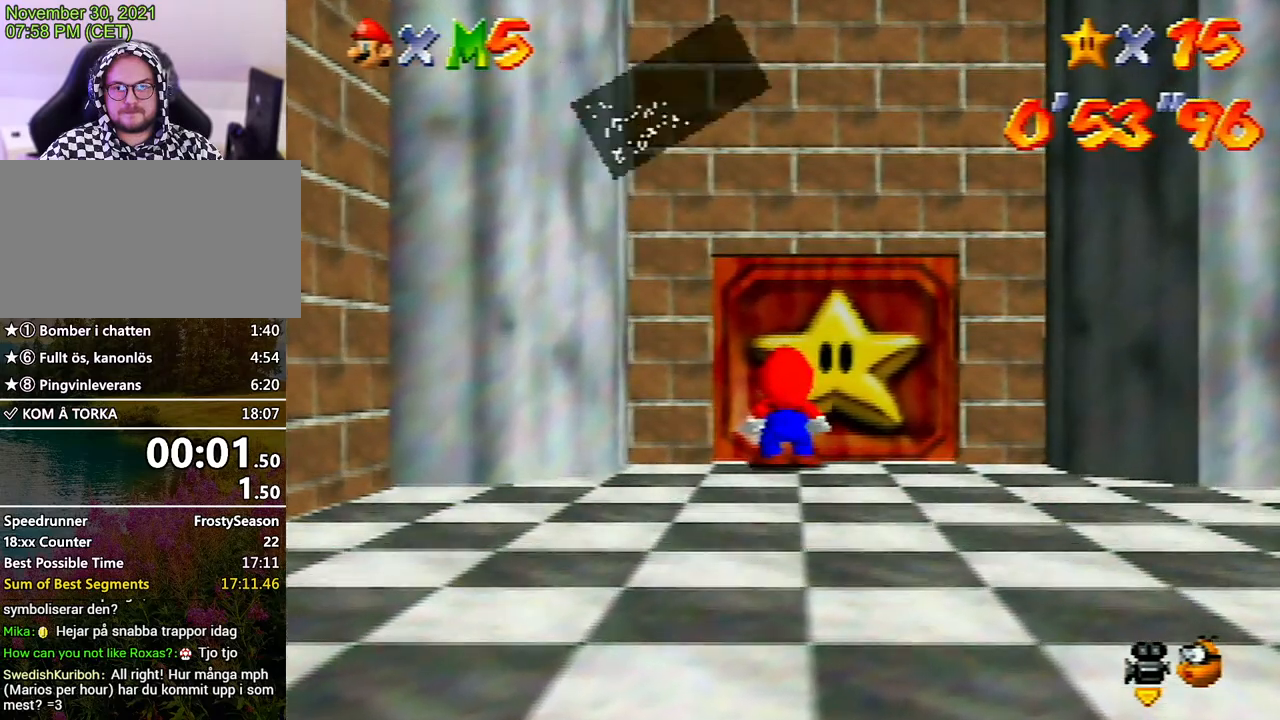
{"buttons": [], "left_stick": "center", "events": [[33, "B", "up"], [100, "A", "down"], [100, "B", "down"], [167, "A", "up"], [167, "B", "up"], [233, "A", "down"], [267, "B", "down"], [300, "B", "up"], [333, "A", "up"]]}
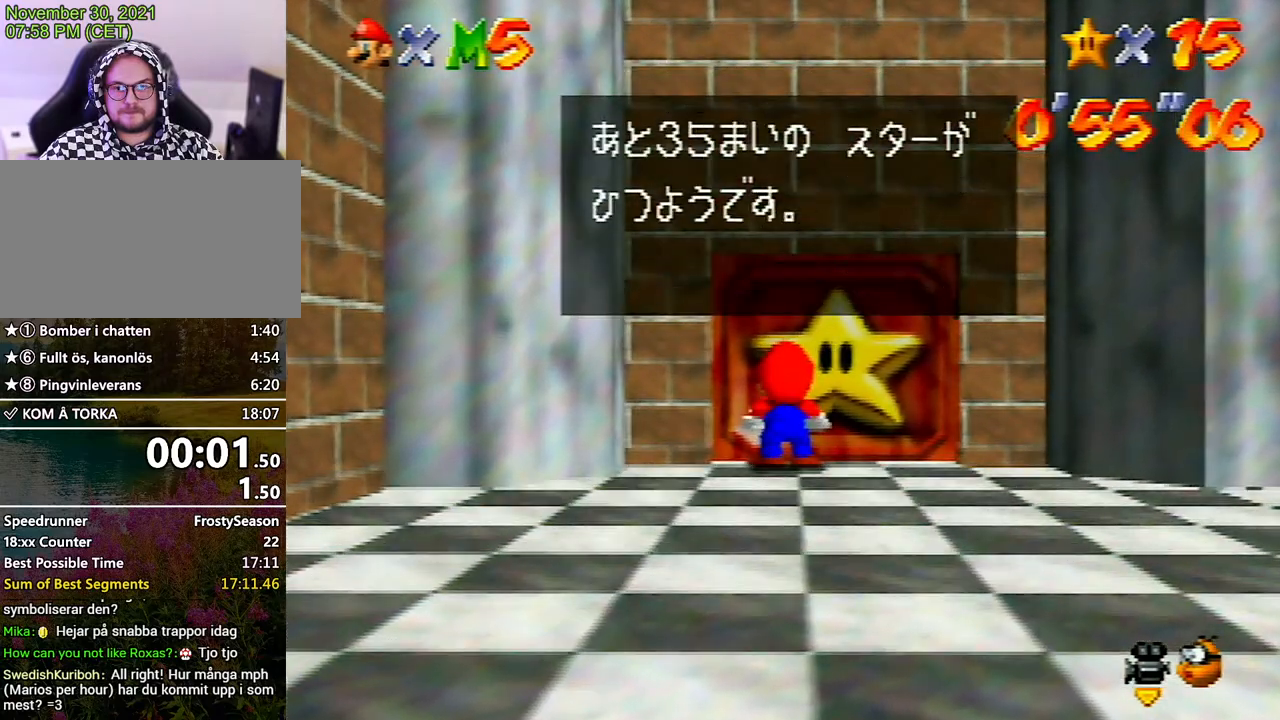
{"buttons": [], "left_stick": "down", "events": [[33, "A", "down"], [33, "B", "down"], [100, "A", "up"], [100, "B", "up"], [167, "A", "down"], [167, "B", "down"], [233, "B", "up"], [267, "A", "up"], [500, "left_stick", "down"]]}
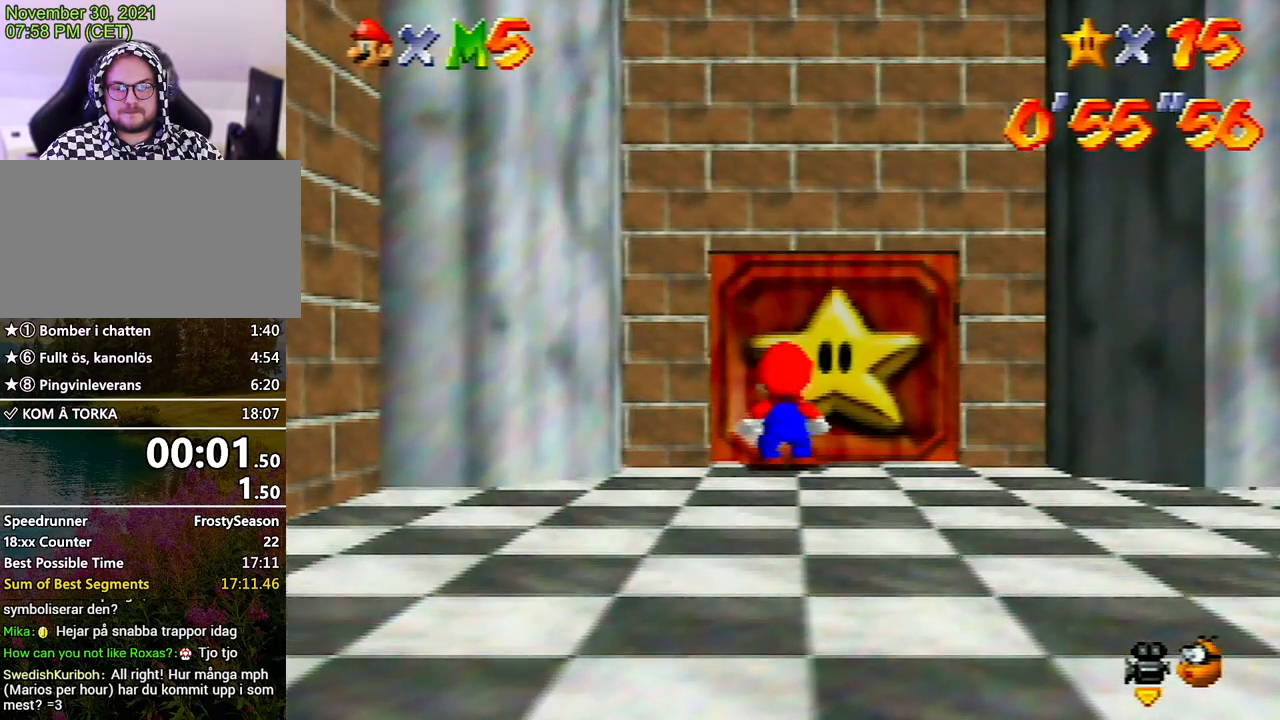
{"buttons": [], "left_stick": "center", "events": [[167, "left_stick", "center"]]}
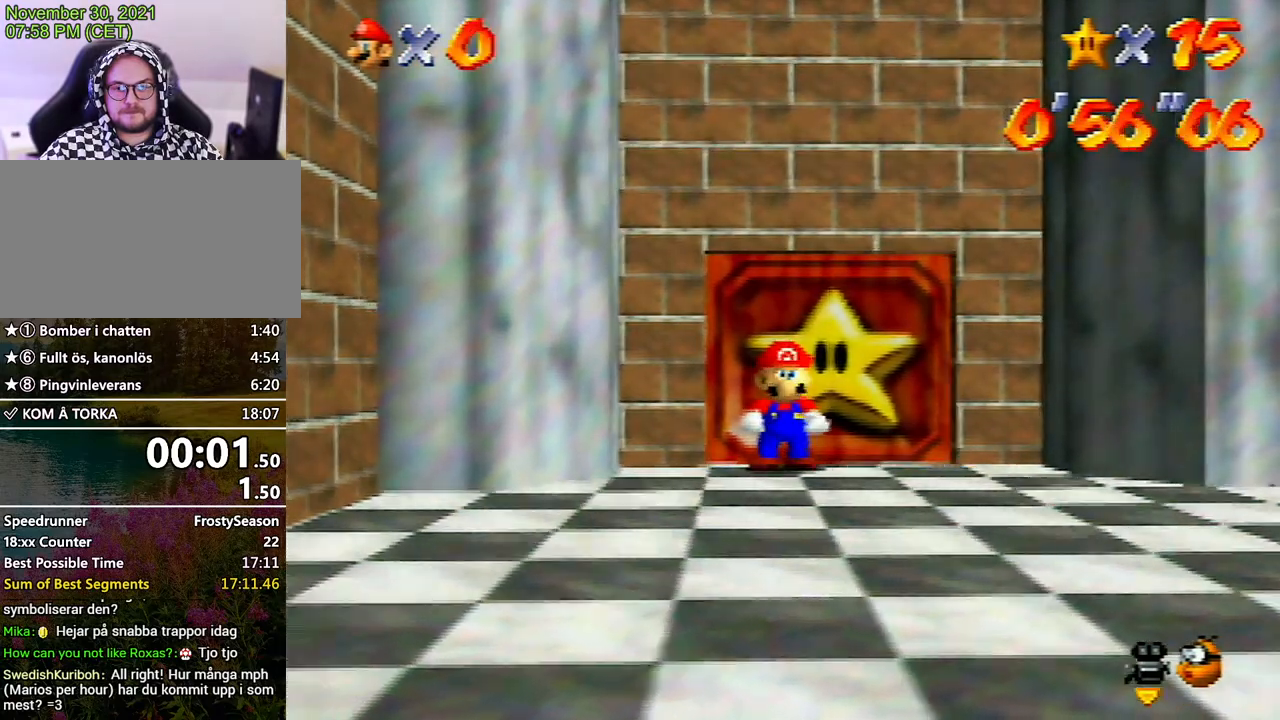
{"buttons": ["A"], "left_stick": "down", "events": [[67, "left_stick", "down"], [133, "A", "down"]]}
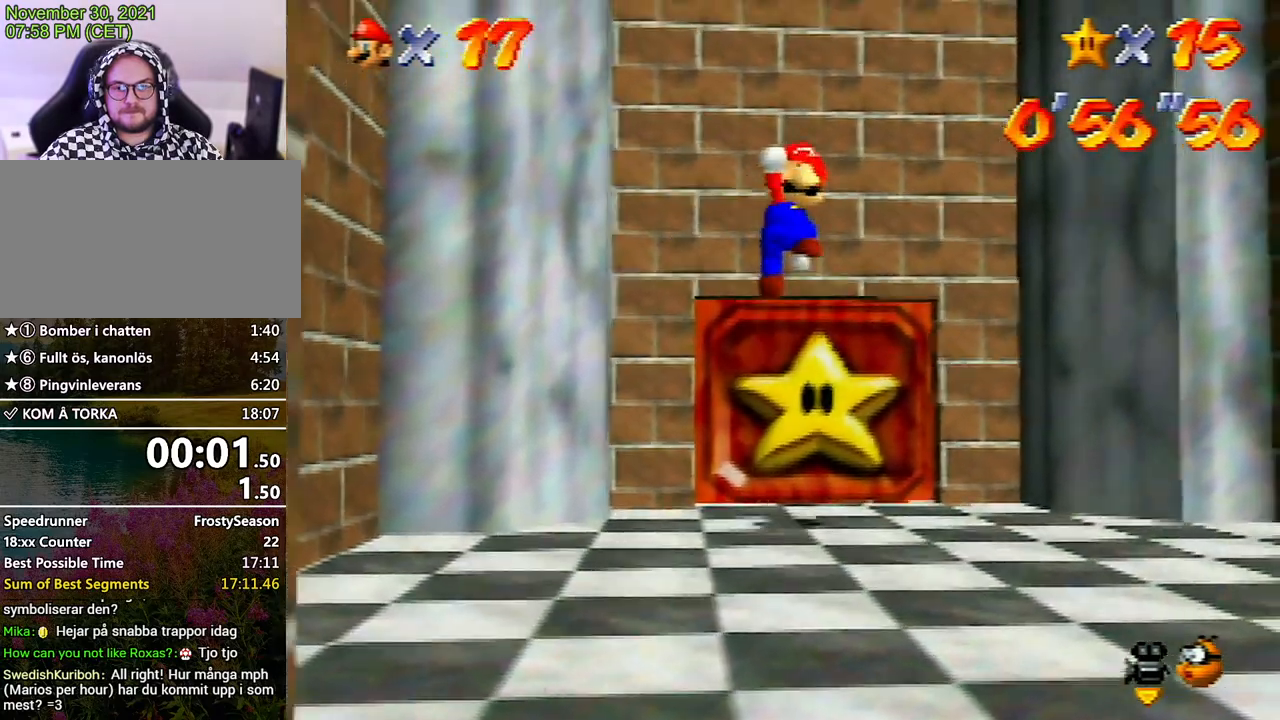
{"buttons": ["A"], "left_stick": "down-right", "events": [[33, "left_stick", "down-right"], [67, "A", "up"], [433, "A", "down"]]}
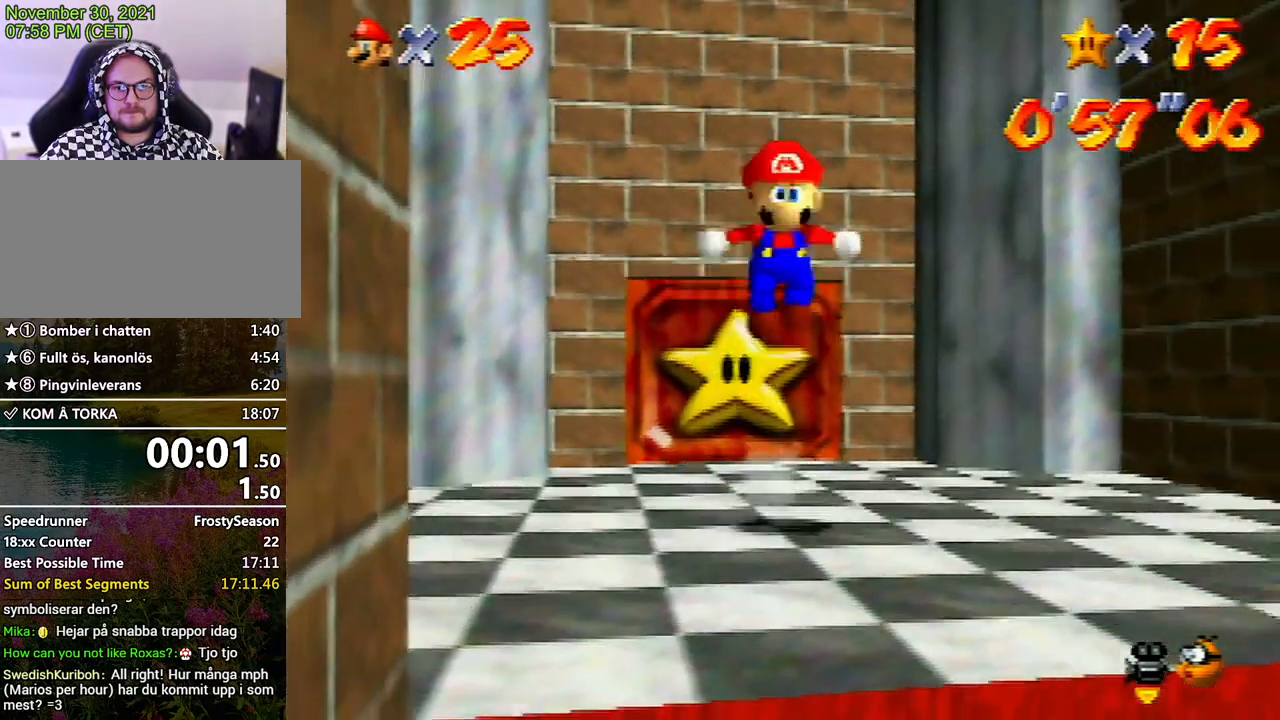
{"buttons": [], "left_stick": "down-right", "events": [[200, "A", "up"]]}
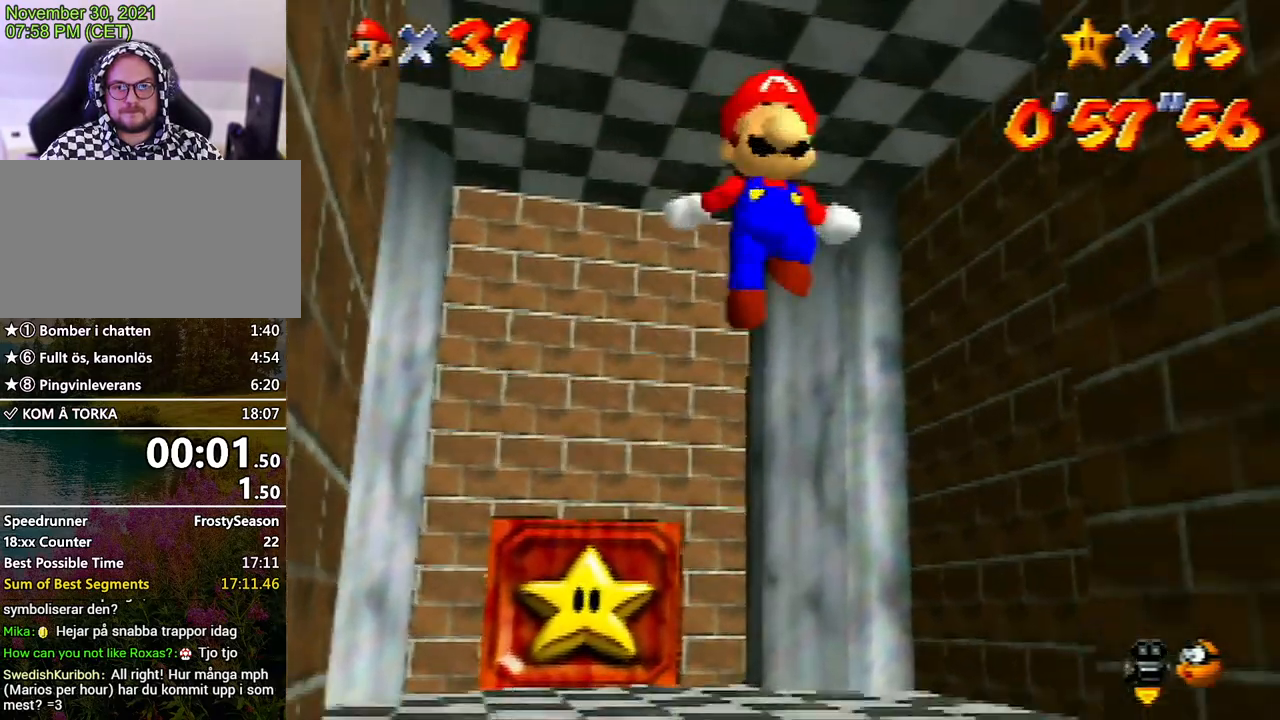
{"buttons": [], "left_stick": "down-right", "events": [[267, "C_DOWN", "down"], [367, "C_DOWN", "up"], [433, "C_DOWN", "down"], [500, "C_DOWN", "up"]]}
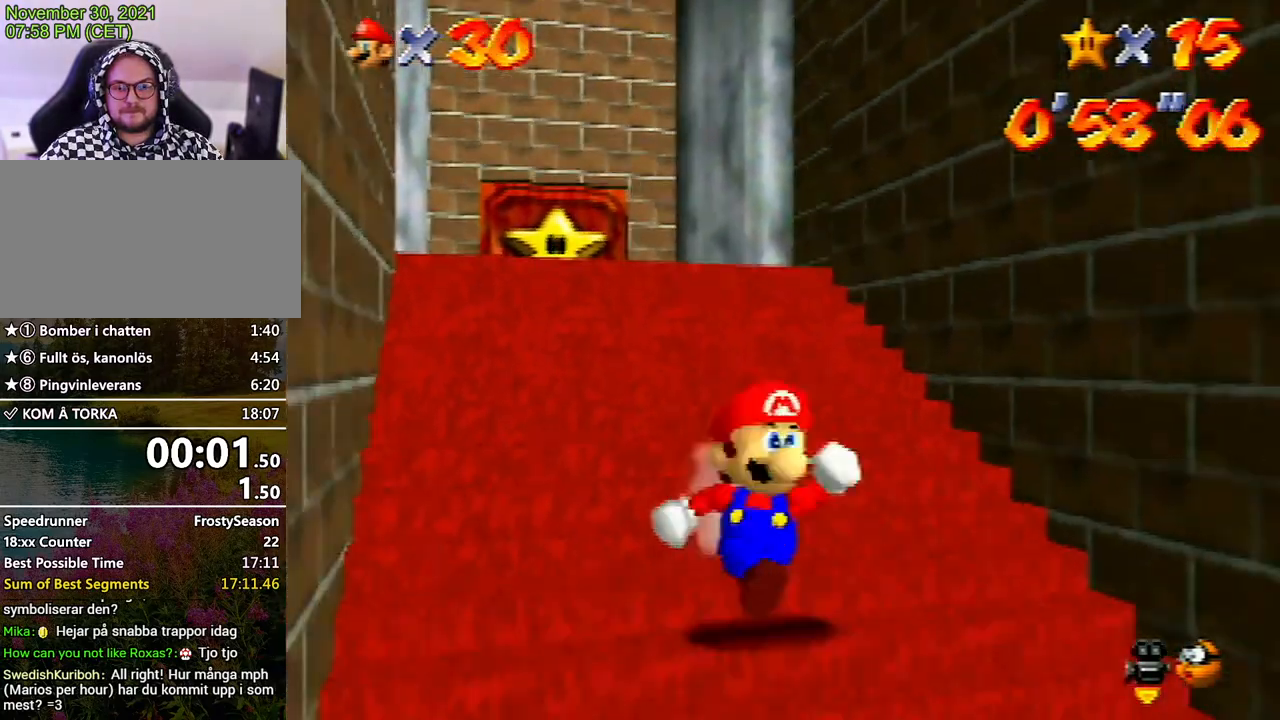
{"buttons": [], "left_stick": "down", "events": [[100, "C_DOWN", "down"], [200, "C_DOWN", "up"], [400, "left_stick", "center"], [500, "left_stick", "down"]]}
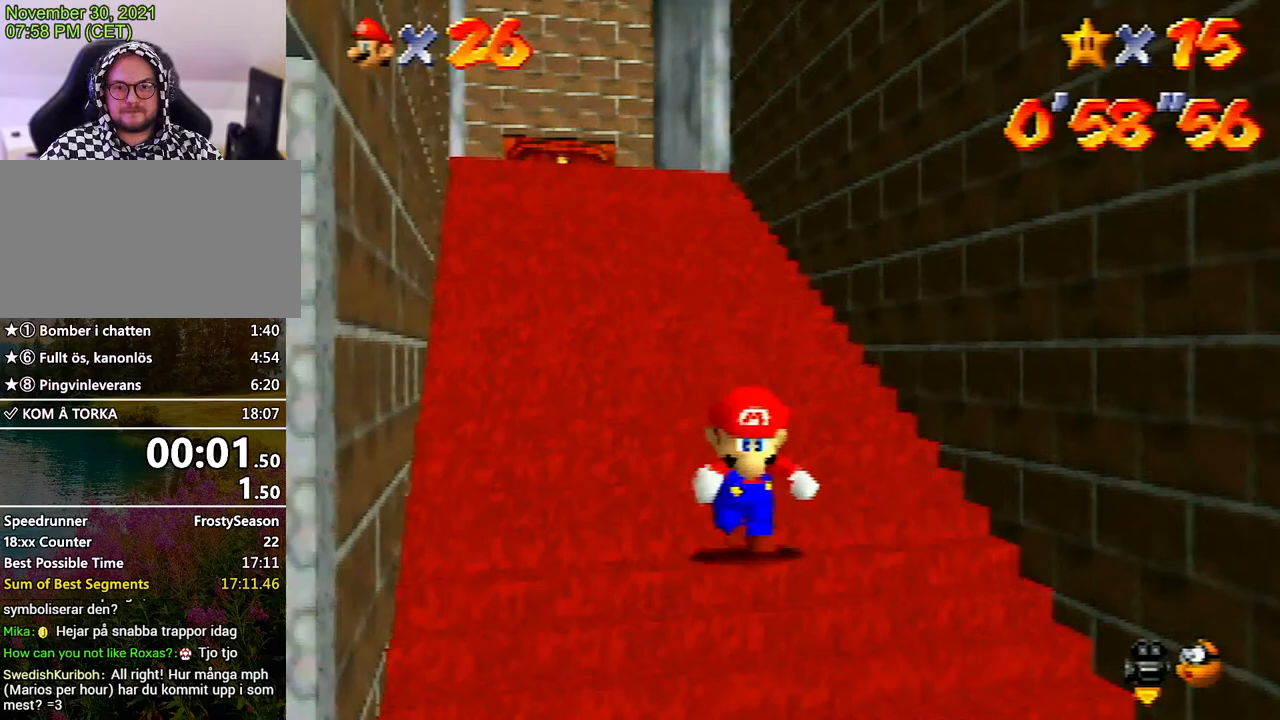
{"buttons": [], "left_stick": "down", "events": []}
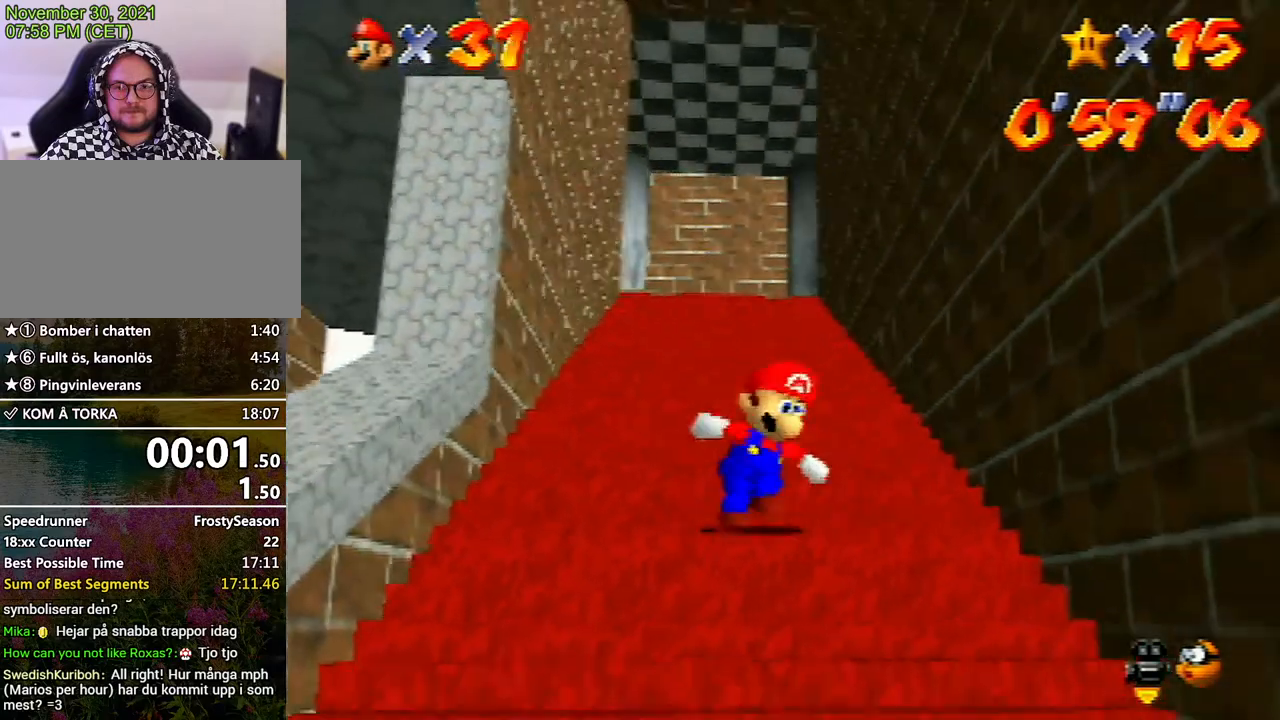
{"buttons": [], "left_stick": "center", "events": [[33, "left_stick", "center"]]}
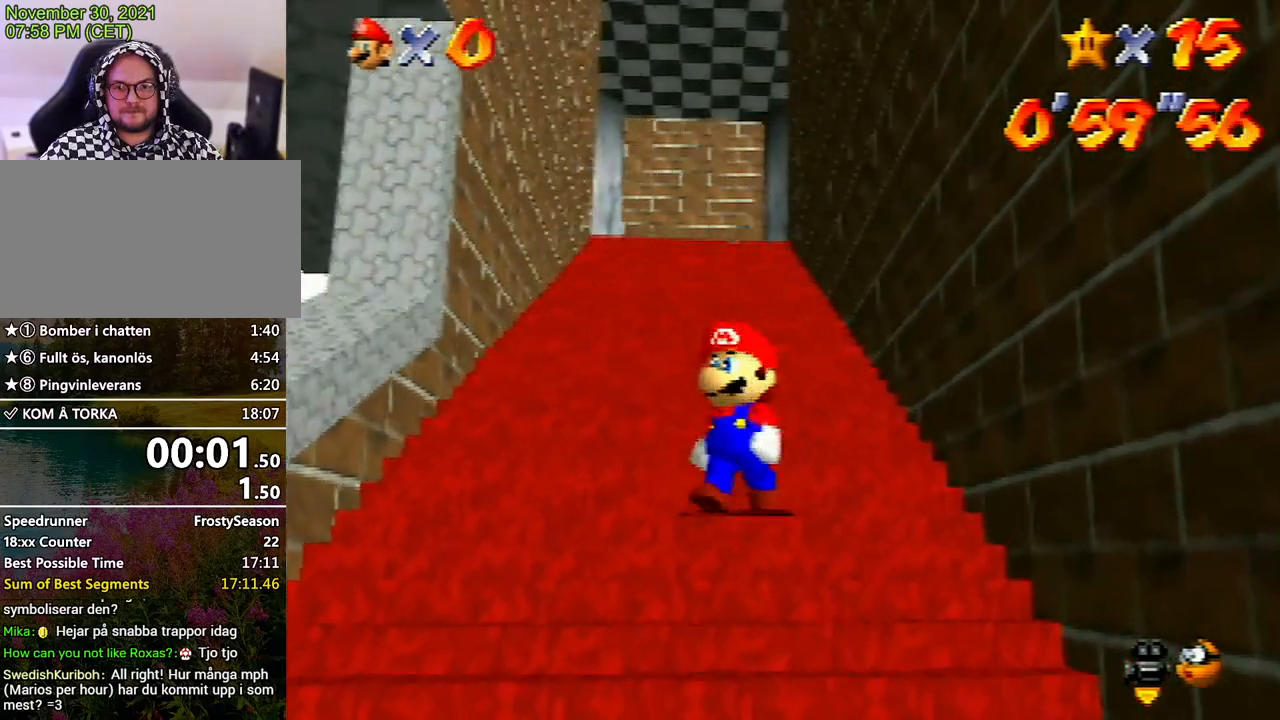
{"buttons": [], "left_stick": "down", "events": [[300, "left_stick", "down"]]}
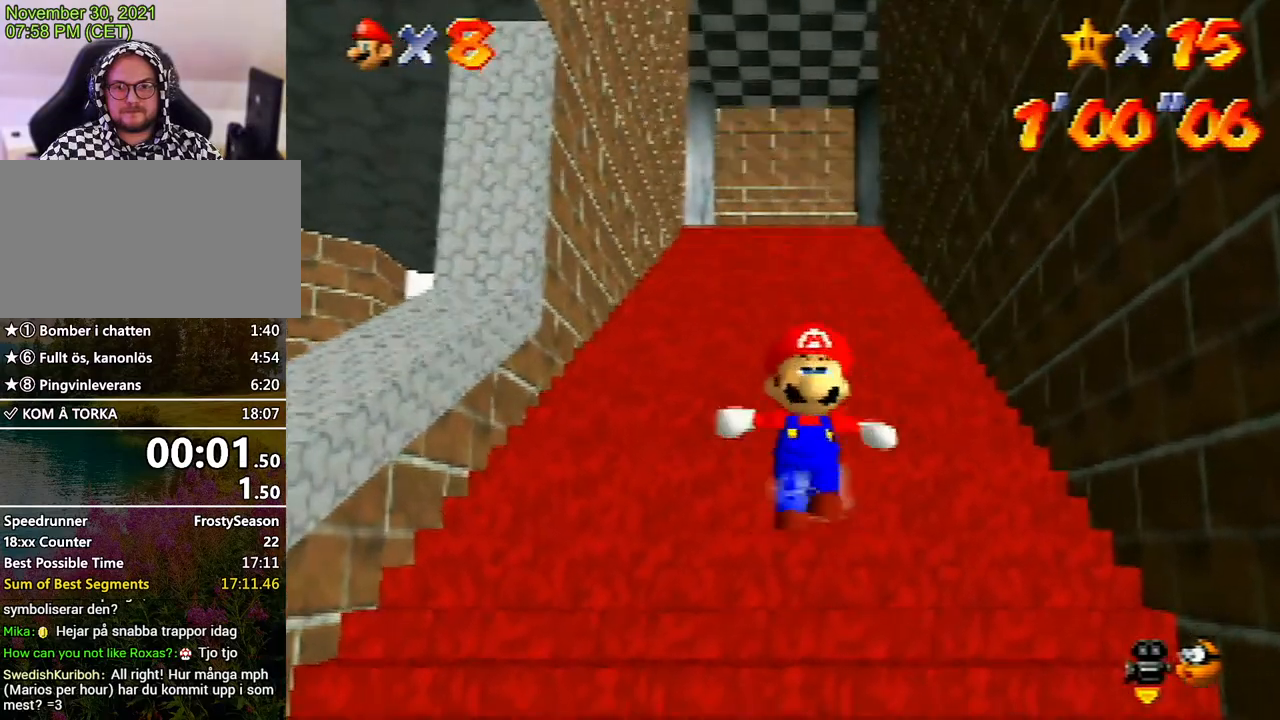
{"buttons": [], "left_stick": "down", "events": []}
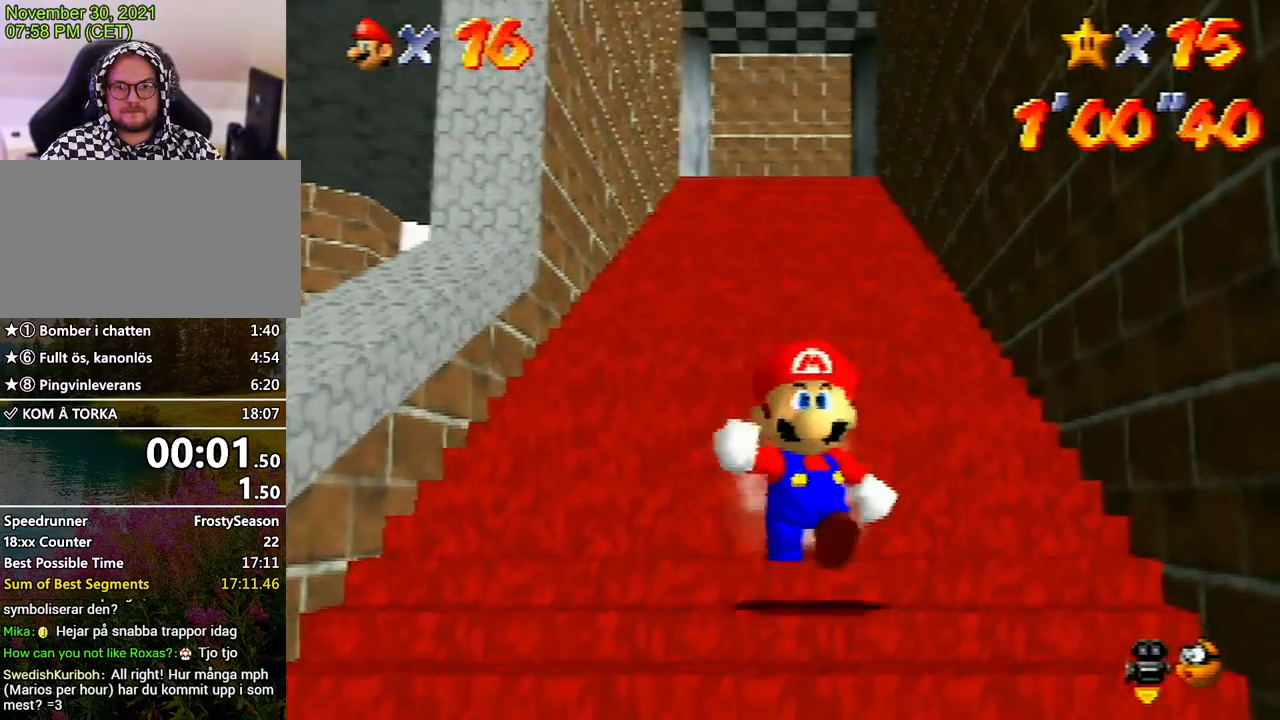
{"buttons": ["Z"], "left_stick": "up", "events": [[400, "Z", "down"], [433, "A", "down"], [433, "left_stick", "up"], [500, "A", "up"]]}
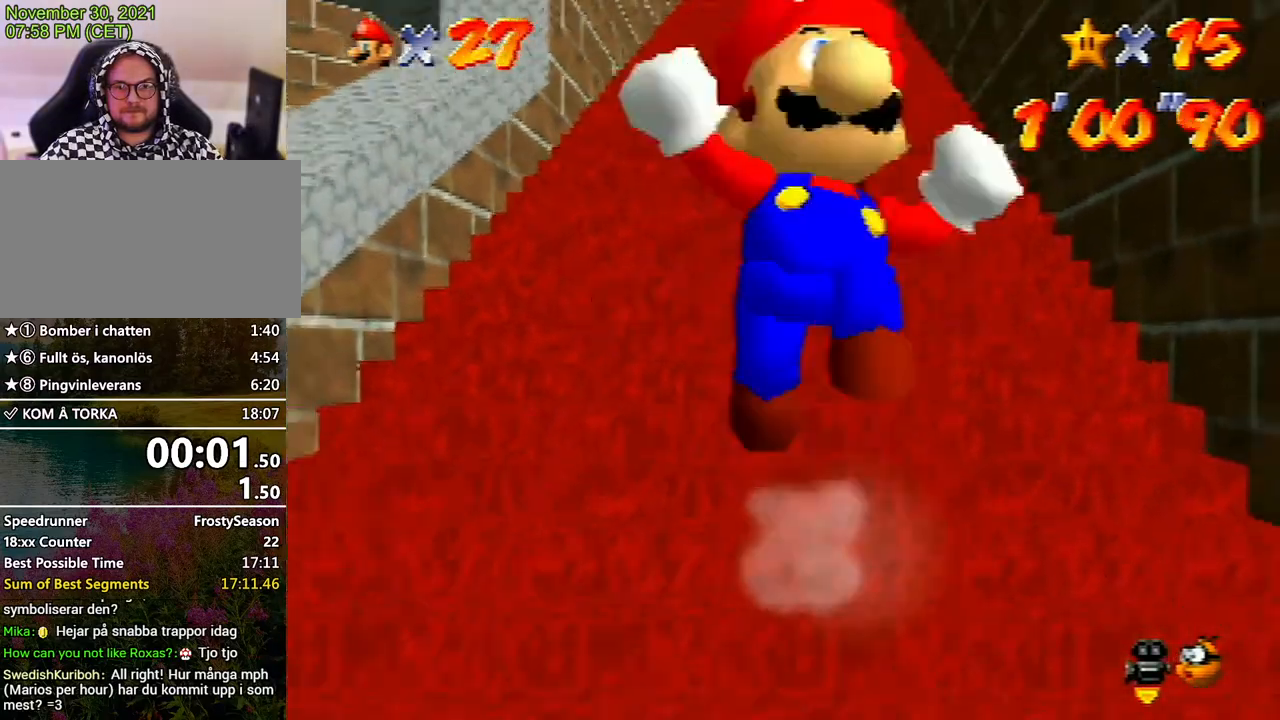
{"buttons": ["Z"], "left_stick": "up", "events": []}
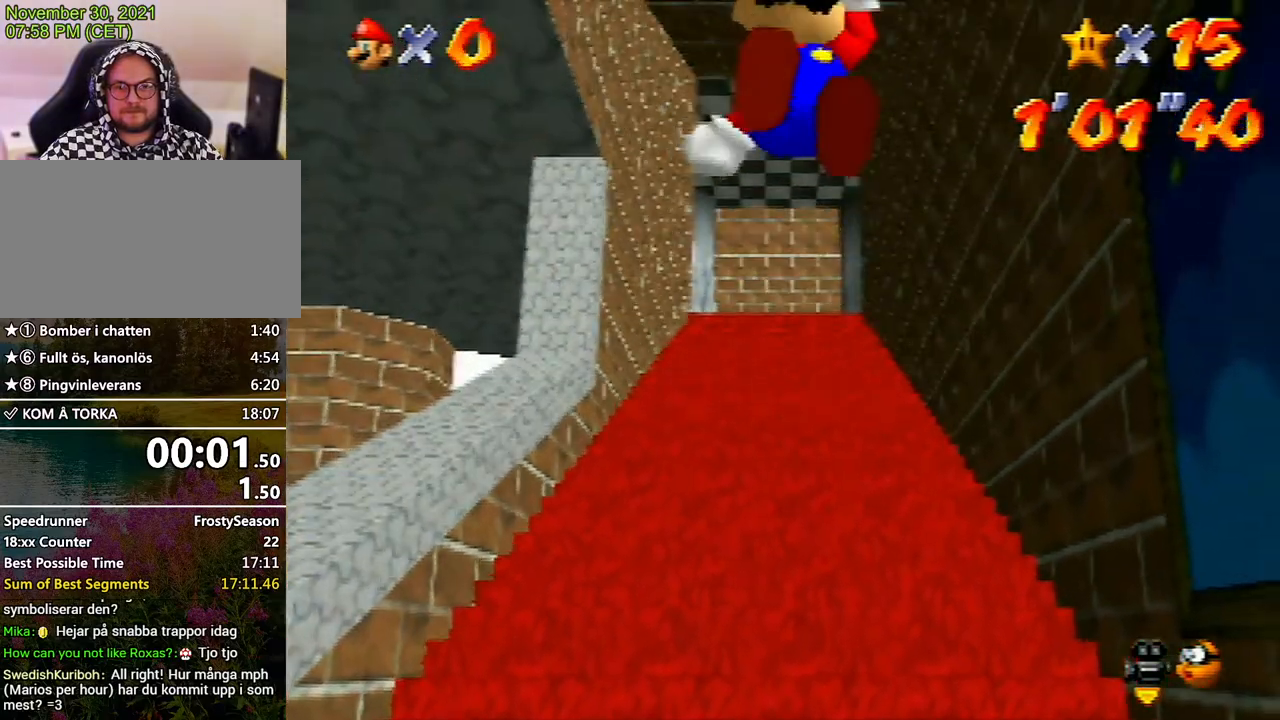
{"buttons": ["Z"], "left_stick": "up", "events": []}
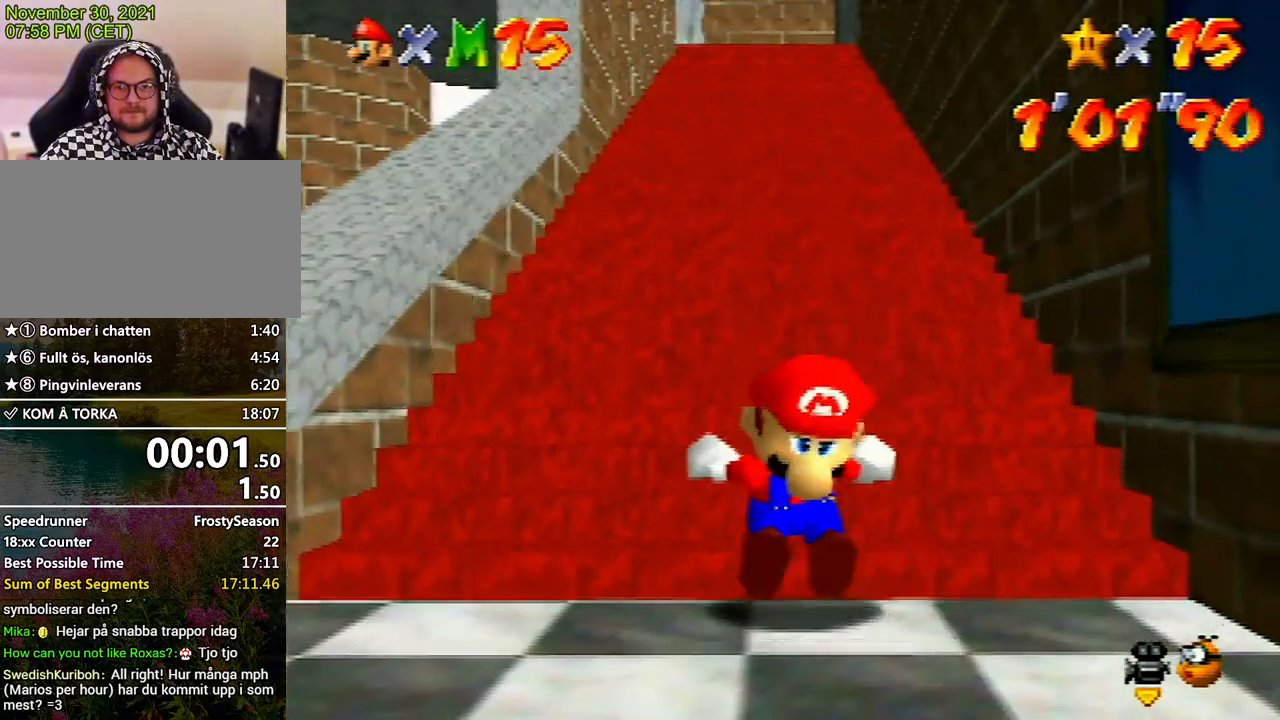
{"buttons": ["Z"], "left_stick": "up", "events": [[67, "A", "down"], [133, "A", "up"], [200, "A", "down"], [233, "A", "up"], [333, "A", "down"], [400, "A", "up"]]}
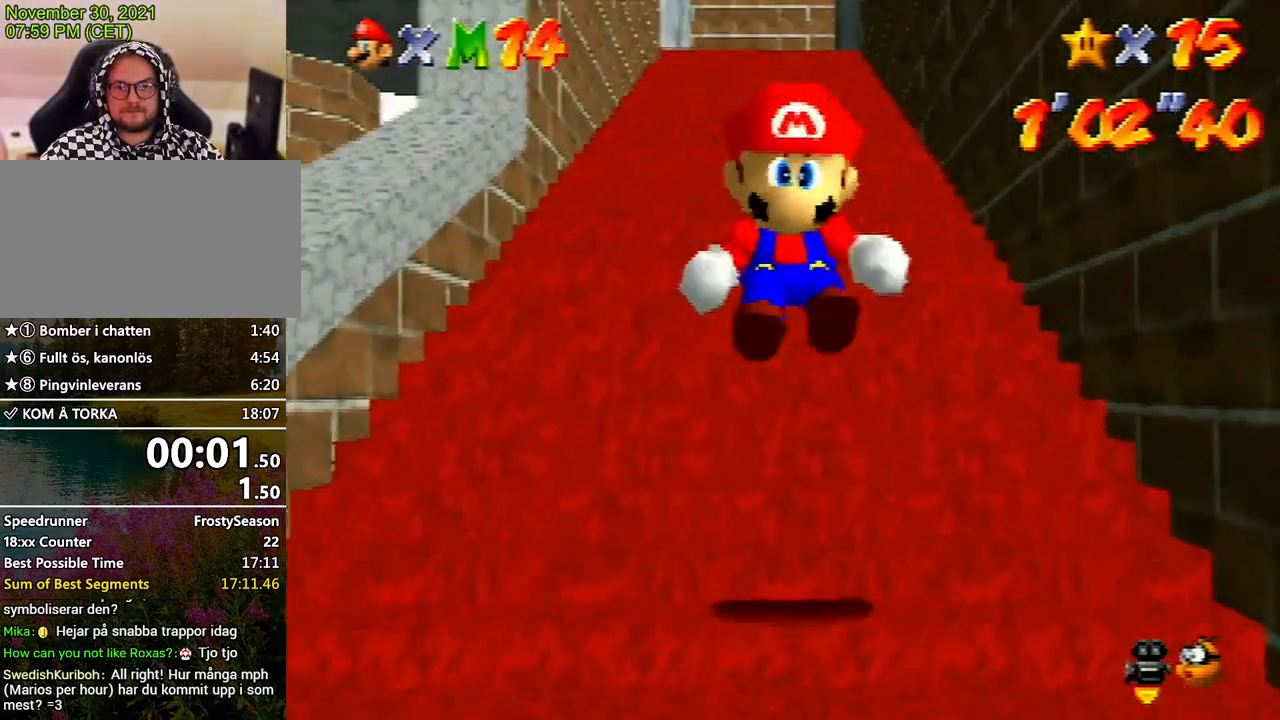
{"buttons": ["Z"], "left_stick": "up", "events": [[400, "A", "down"], [467, "A", "up"]]}
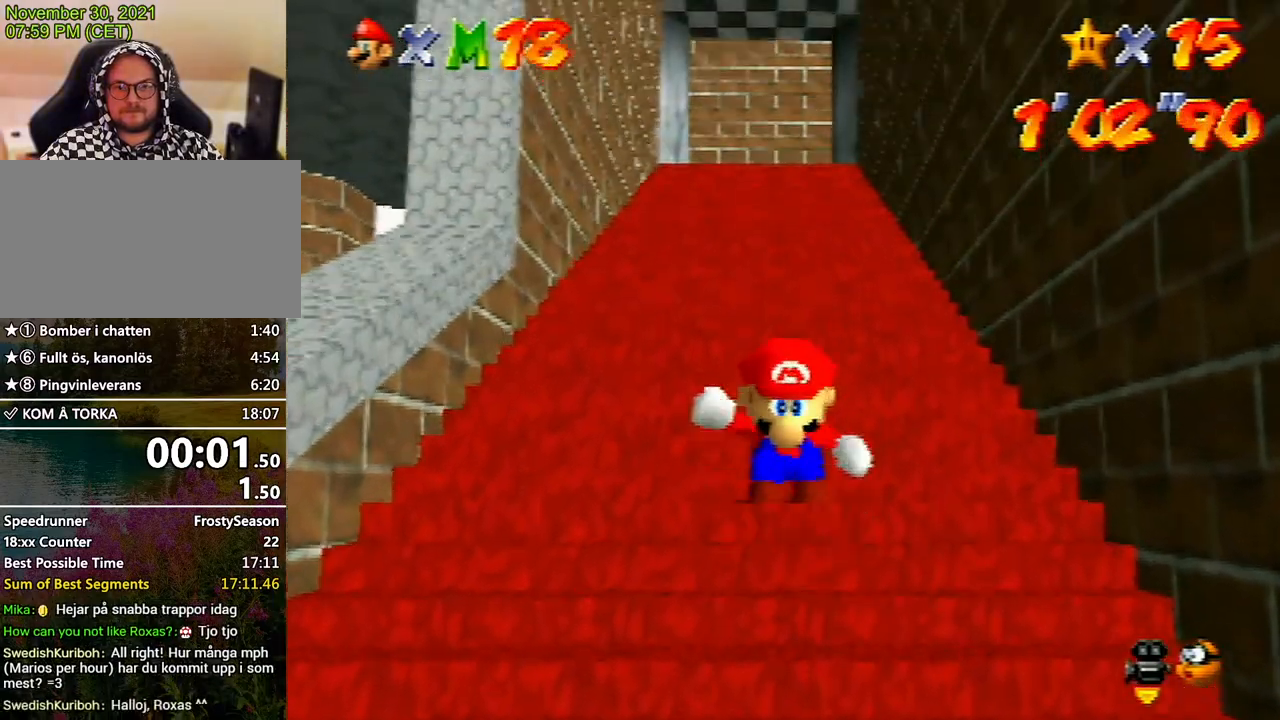
{"buttons": ["Z"], "left_stick": "up", "events": [[33, "A", "down"], [133, "A", "up"], [167, "A", "down"], [233, "A", "up"], [300, "A", "down"], [333, "A", "up"], [400, "A", "down"], [500, "A", "up"]]}
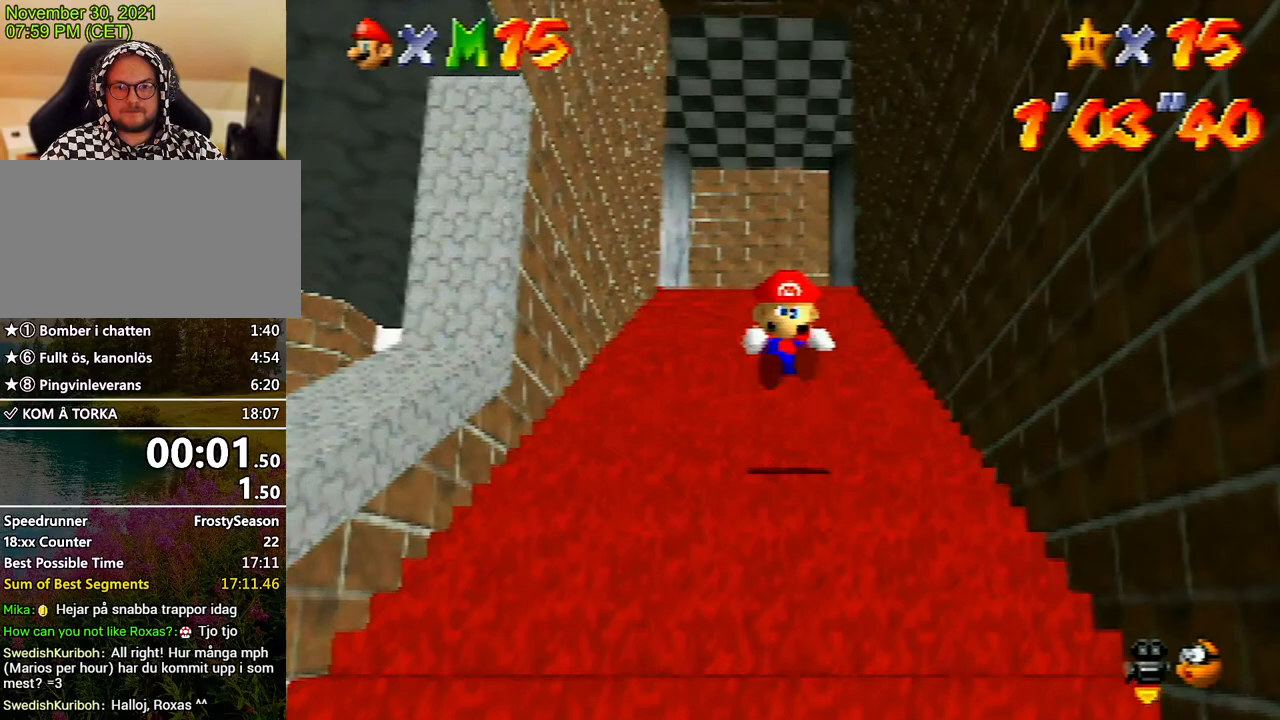
{"buttons": ["Z"], "left_stick": "up", "events": [[300, "A", "down"], [367, "A", "up"], [433, "A", "down"], [500, "A", "up"]]}
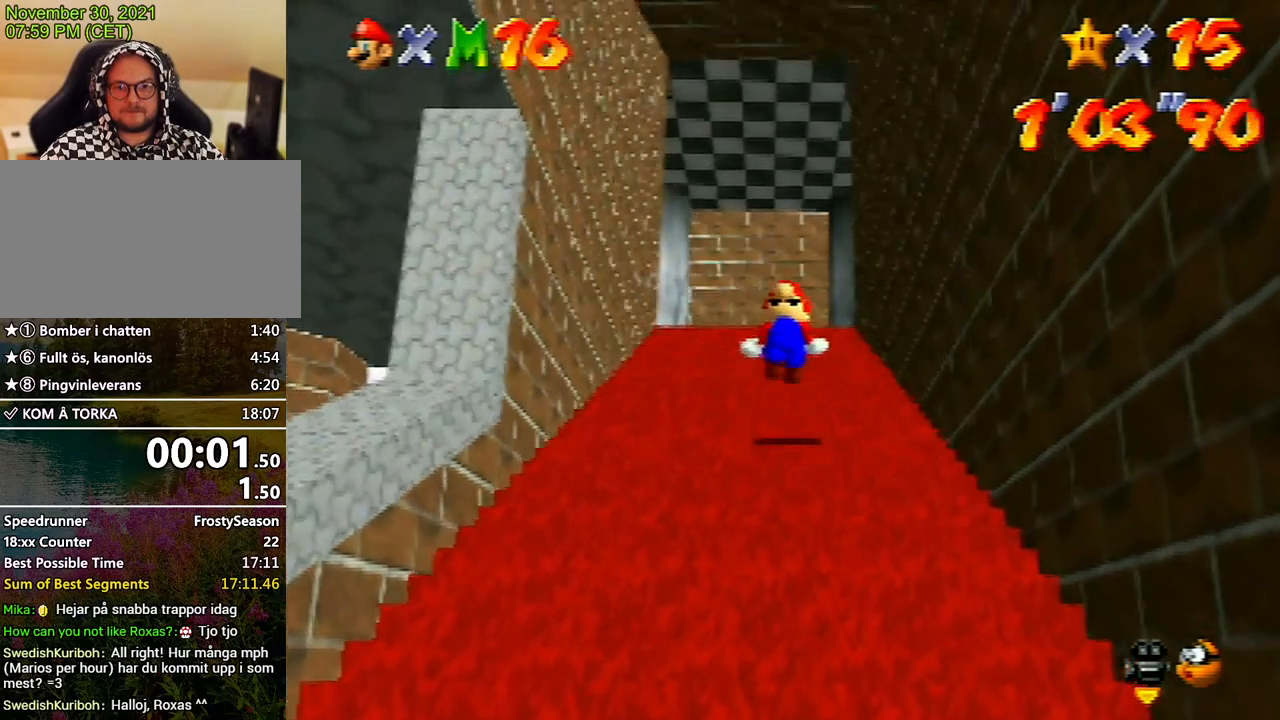
{"buttons": [], "left_stick": "center", "events": [[133, "A", "down"], [167, "A", "up"], [233, "Z", "up"], [333, "left_stick", "center"], [367, "DPAD_UP", "down"], [467, "DPAD_UP", "up"]]}
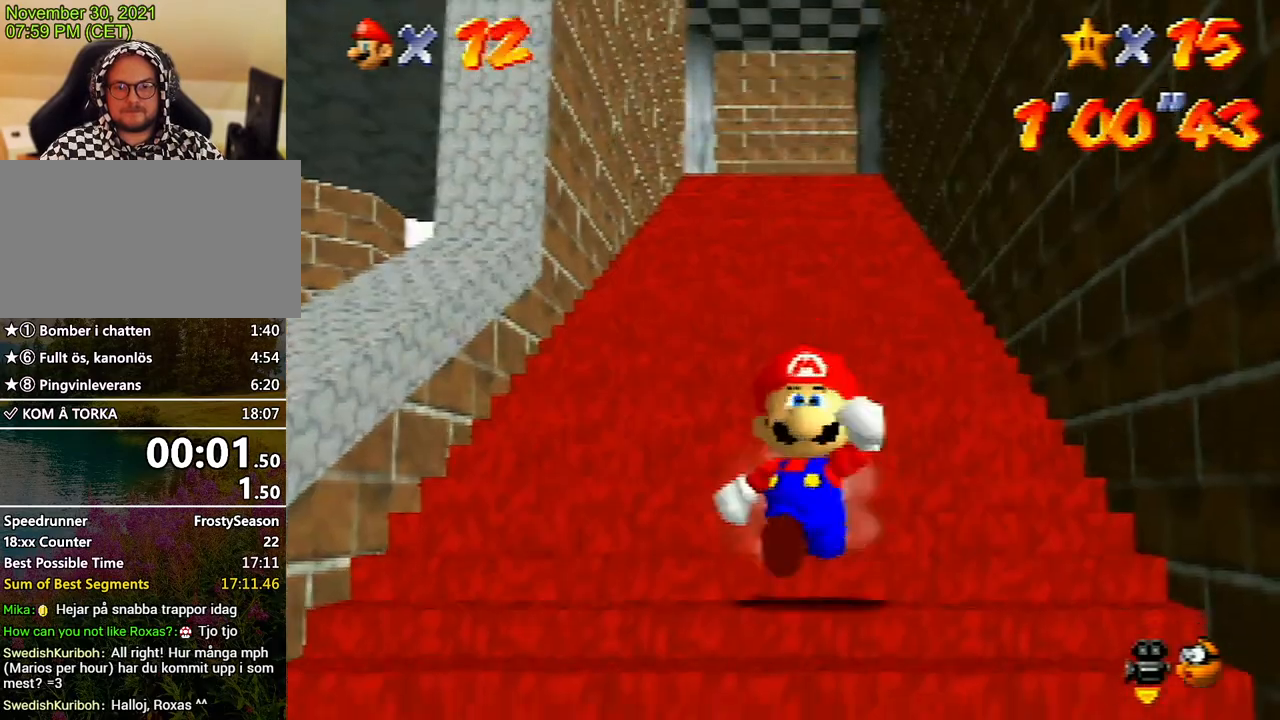
{"buttons": ["Z"], "left_stick": "up", "events": [[33, "left_stick", "down"], [300, "Z", "down"], [333, "A", "down"], [333, "left_stick", "up"], [400, "A", "up"]]}